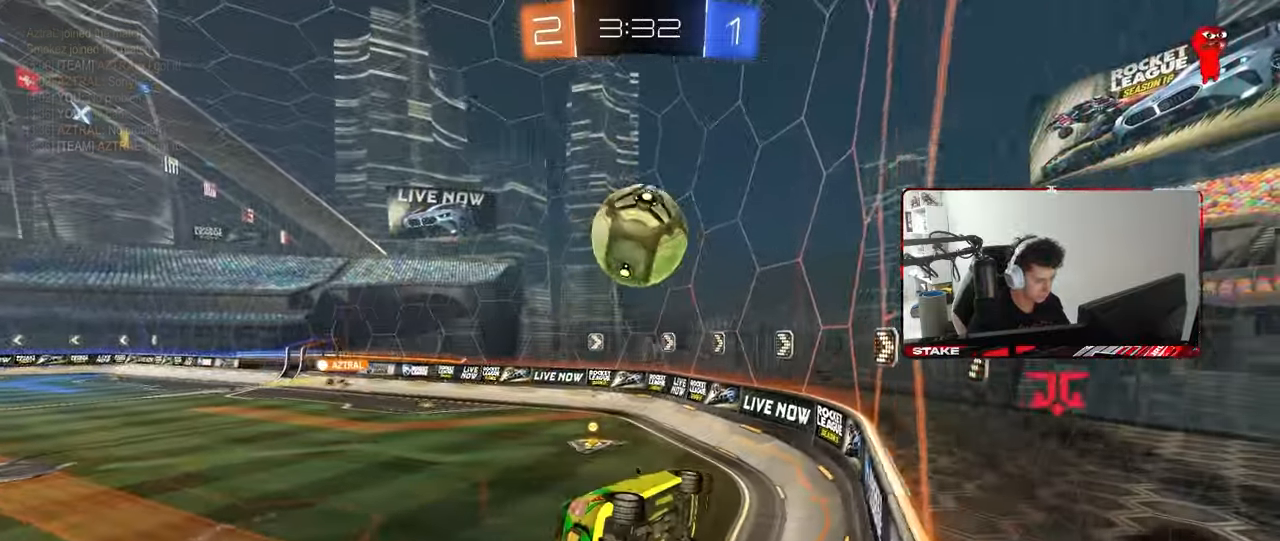
Gameplay with keyboard and mouse; each line is a JSON object with the keys and mouse buttons held at the frame after it. "events" lists presses ("down") and releases ("up") of "1", "2", "3", "4", "5", "a", "alt", "c", "caps_lock", "ctrl", "d", "e", "f", "g", "q", "r", "s", "shift", "space", "t", "tab", "v", "w", "x", "z", "mouse_left", "mouse_wheel" and "mouse_right" between this image and that frame as [ms after this image, input, new state], when the widget could be followed in between. "mouse_left", "mouse_wheel", "mouse_right" = the "left", "wheel", "right" buttons of the "mouse" list. No other keys are recorded. "wheel" means that the mouse wheel is clicked or scrolled. "mouse_move" is the direction in which the mouse moves at that frame (one of eight, or "still"), when it could be read.
{"keys": ["d", "s", "shift"], "mouse": ["left"], "mouse_move": "still", "events": [[17, "shift", "down"], [67, "a", "up"], [67, "shift", "up"], [250, "mouse_right", "down"], [300, "s", "down"], [350, "d", "down"], [400, "mouse_left", "down"], [400, "shift", "down"], [450, "mouse_right", "up"]]}
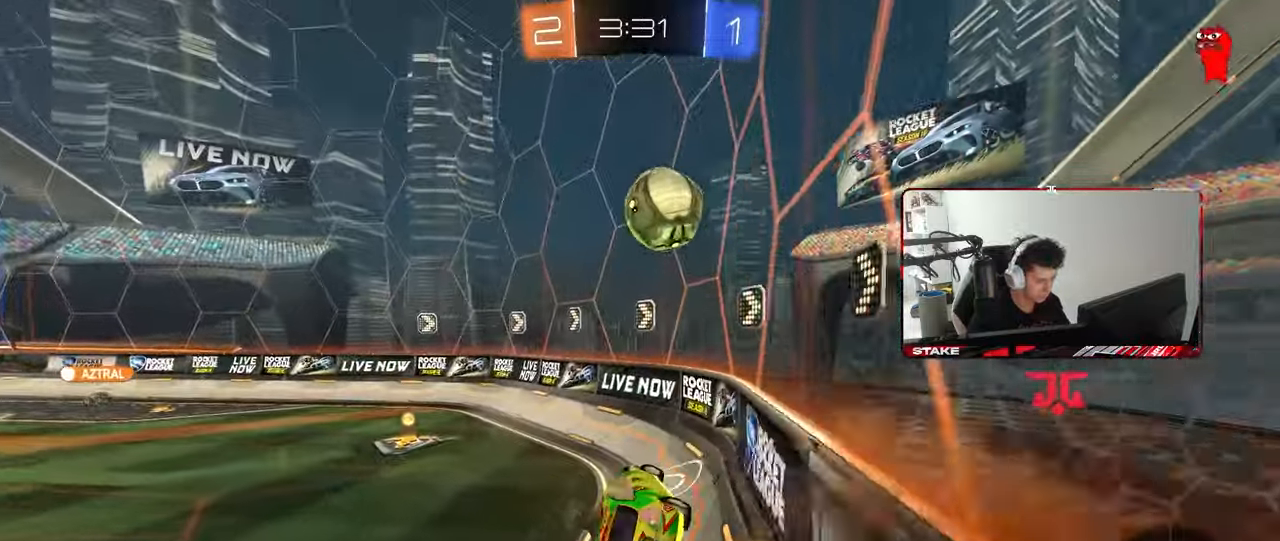
{"keys": ["w"], "mouse": ["left", "right"], "mouse_move": "still", "events": [[33, "mouse_left", "up"], [133, "a", "down"], [133, "s", "up"], [183, "d", "up"], [183, "shift", "up"], [233, "a", "up"], [317, "w", "down"], [367, "mouse_right", "down"], [467, "mouse_left", "down"]]}
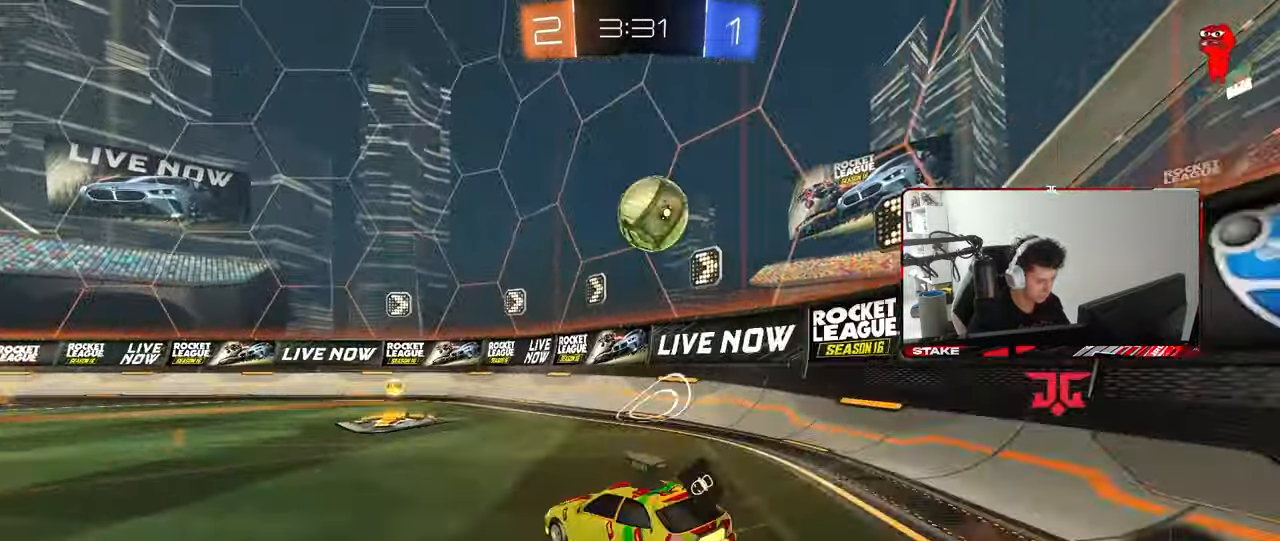
{"keys": ["d", "w"], "mouse": ["left"], "mouse_move": "left", "events": [[50, "mouse_right", "up"], [150, "d", "down"], [150, "shift", "down"], [283, "d", "up"], [283, "shift", "up"], [333, "mouse_left", "up"], [383, "d", "down"], [483, "mouse_left", "down"]]}
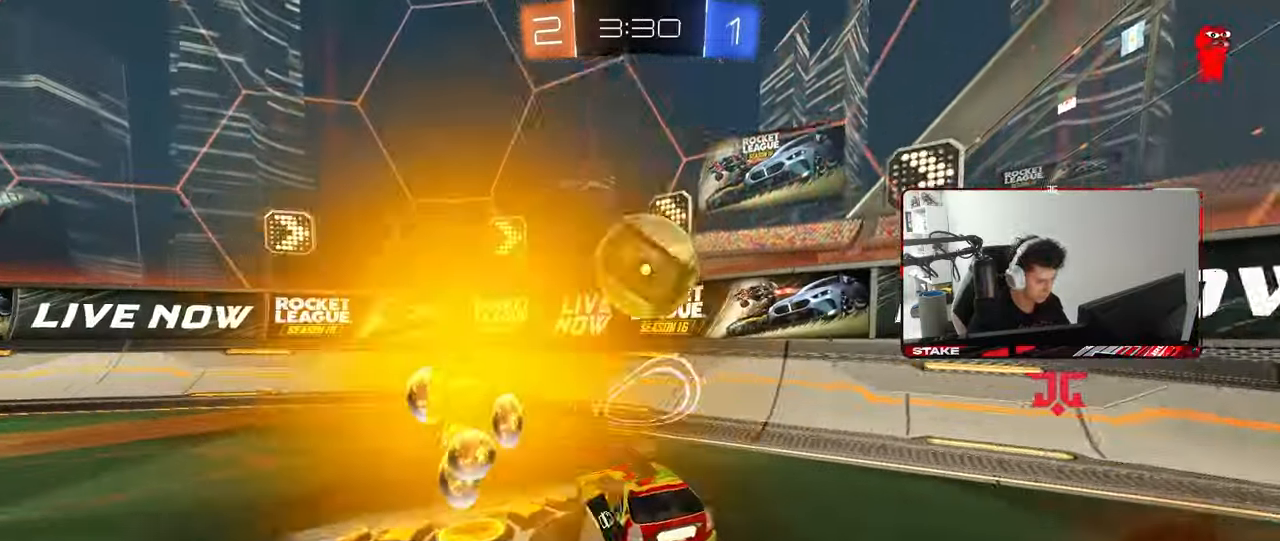
{"keys": ["a", "w"], "mouse": ["left"], "mouse_move": "still", "events": [[17, "d", "up"], [67, "a", "down"], [217, "a", "up"], [217, "d", "down"], [250, "d", "up"], [500, "a", "down"]]}
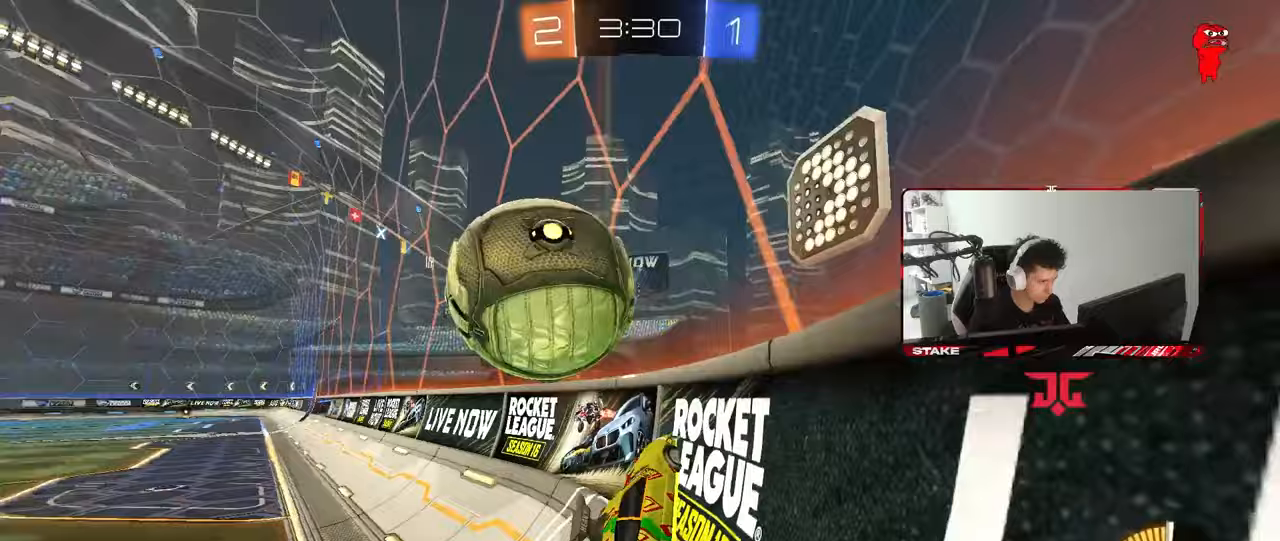
{"keys": ["a", "w"], "mouse": [], "mouse_move": "still", "events": [[317, "a", "up"], [417, "mouse_left", "up"], [450, "a", "down"]]}
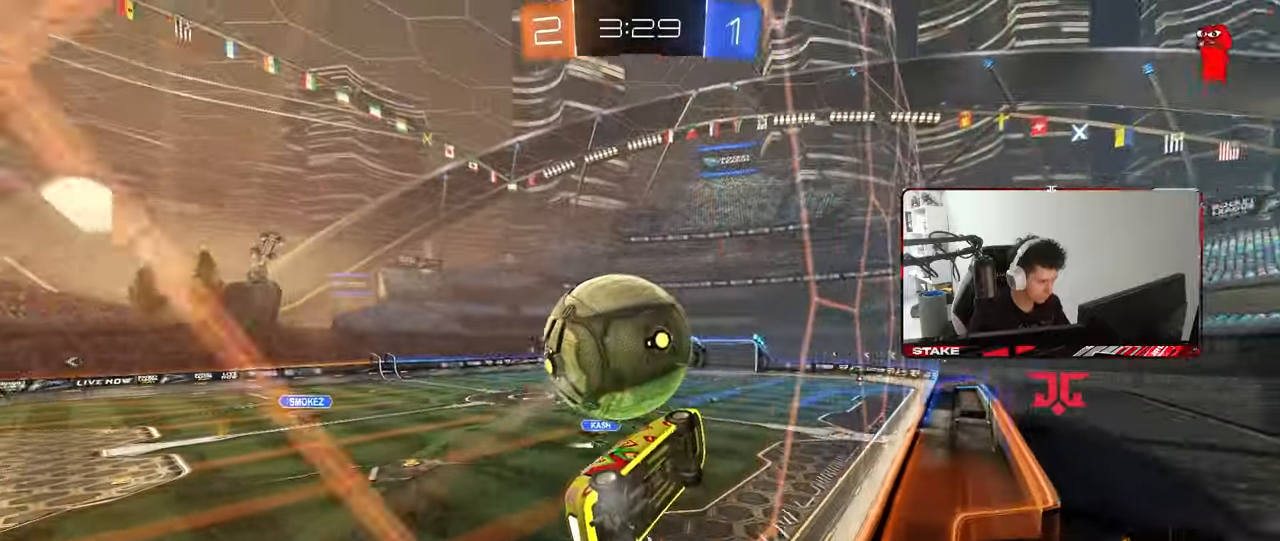
{"keys": ["d", "s"], "mouse": ["left", "right"], "mouse_move": "still", "events": [[100, "a", "up"], [100, "mouse_left", "down"], [150, "d", "down"], [233, "mouse_left", "up"], [283, "mouse_right", "down"], [333, "mouse_left", "down"], [333, "s", "down"], [333, "w", "up"]]}
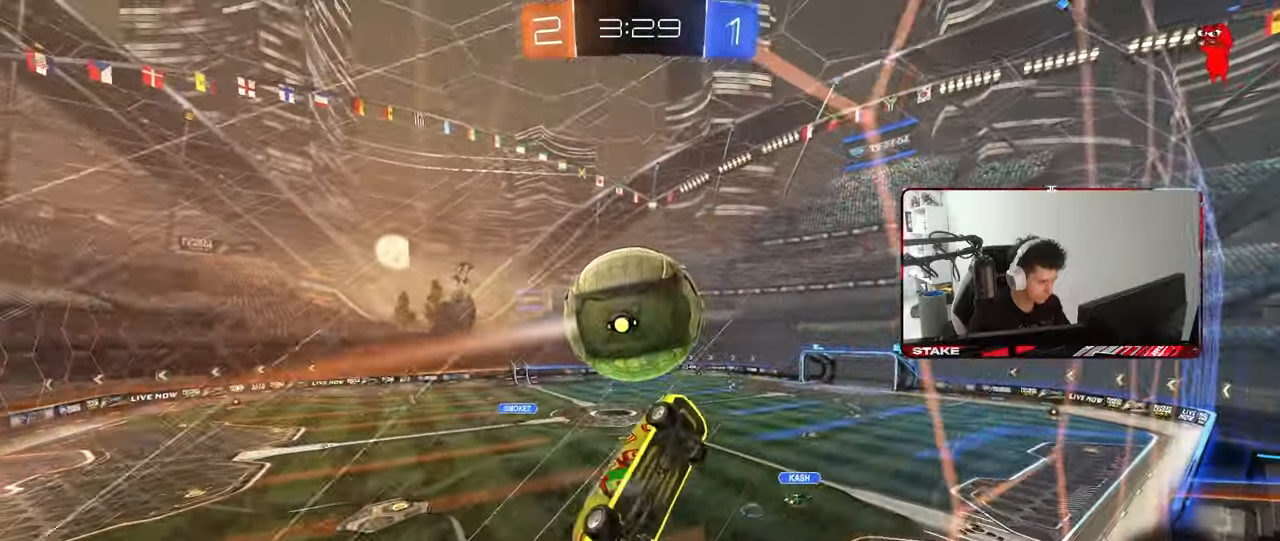
{"keys": ["a", "shift"], "mouse": [], "mouse_move": "still", "events": [[17, "mouse_right", "up"], [67, "a", "down"], [67, "mouse_left", "up"], [117, "d", "up"], [117, "shift", "down"], [167, "s", "up"]]}
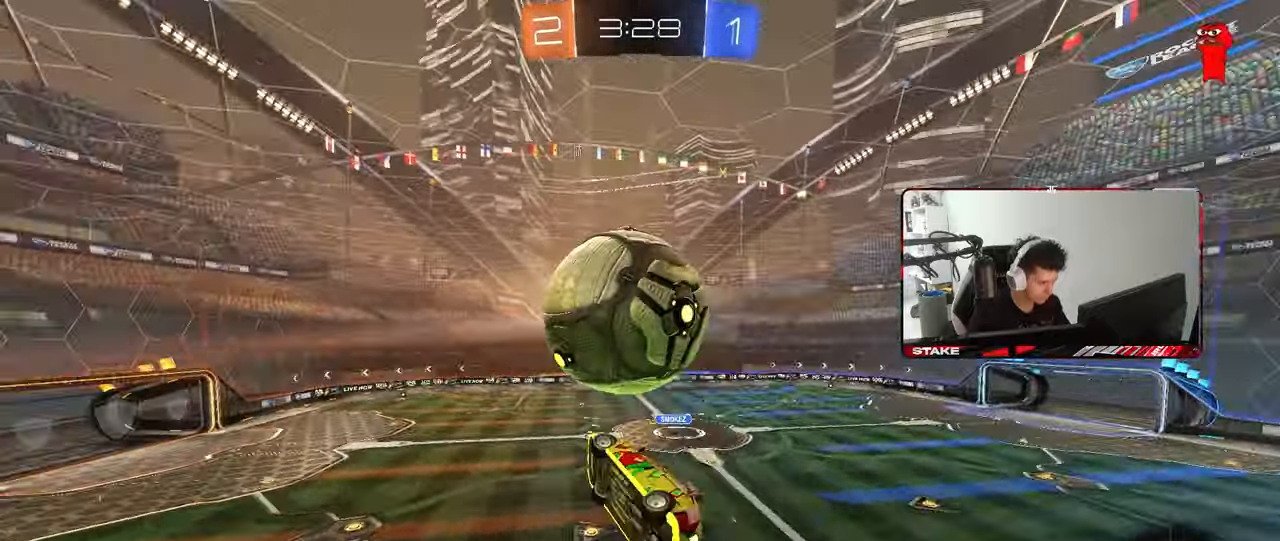
{"keys": ["a", "shift", "w"], "mouse": [], "mouse_move": "still", "events": [[133, "s", "down"], [267, "s", "up"], [367, "w", "down"]]}
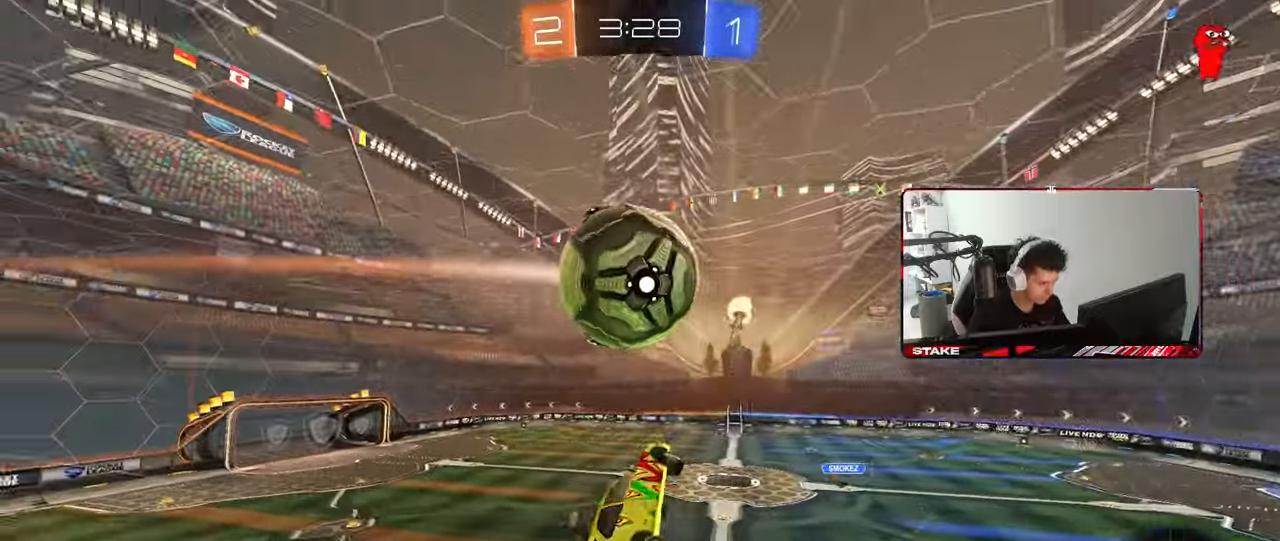
{"keys": ["a", "shift"], "mouse": [], "mouse_move": "still", "events": [[100, "mouse_right", "down"], [200, "mouse_right", "up"], [233, "mouse_left", "down"], [333, "s", "down"], [333, "w", "up"], [383, "s", "up"], [433, "mouse_left", "up"]]}
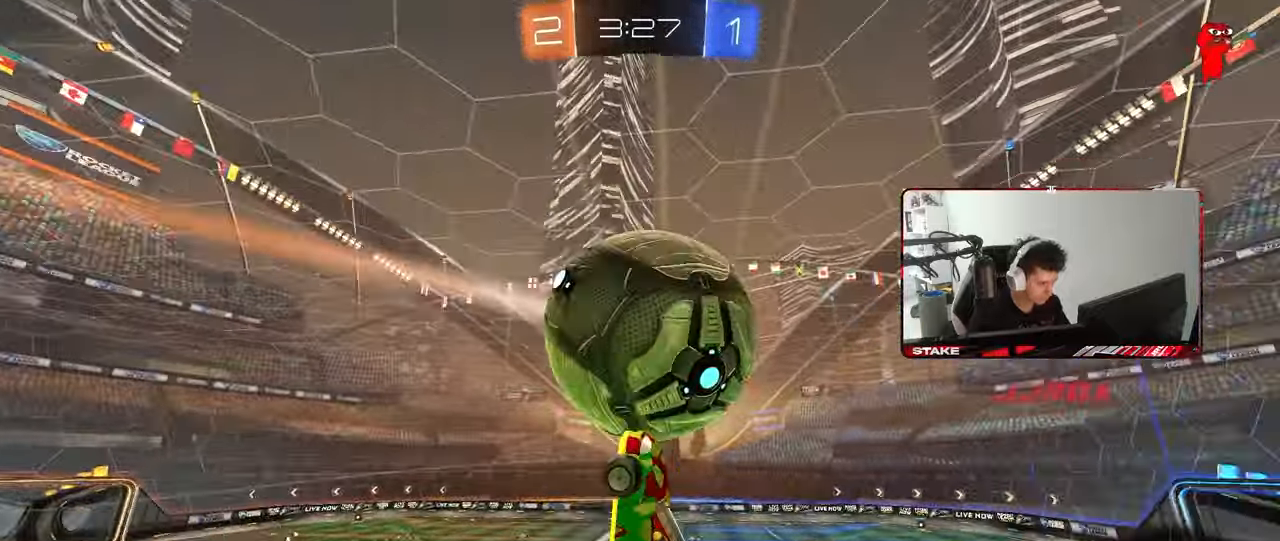
{"keys": ["a", "shift", "w"], "mouse": ["left"], "mouse_move": "still", "events": [[17, "s", "down"], [67, "s", "up"], [167, "mouse_left", "down"], [300, "w", "down"], [350, "mouse_left", "up"], [450, "mouse_left", "down"]]}
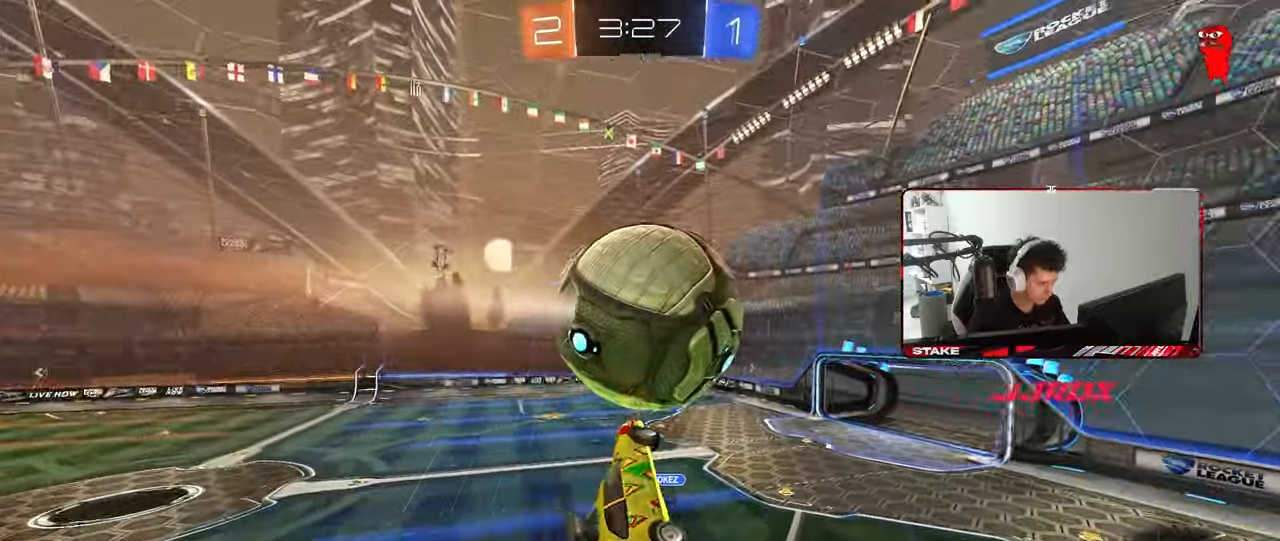
{"keys": ["a", "q"], "mouse": ["left"], "mouse_move": "still", "events": [[83, "d", "down"], [83, "shift", "up"], [133, "a", "up"], [133, "w", "up"], [183, "w", "down"], [233, "q", "down"], [233, "w", "up"], [267, "s", "down"], [367, "a", "down"], [367, "d", "up"], [467, "s", "up"]]}
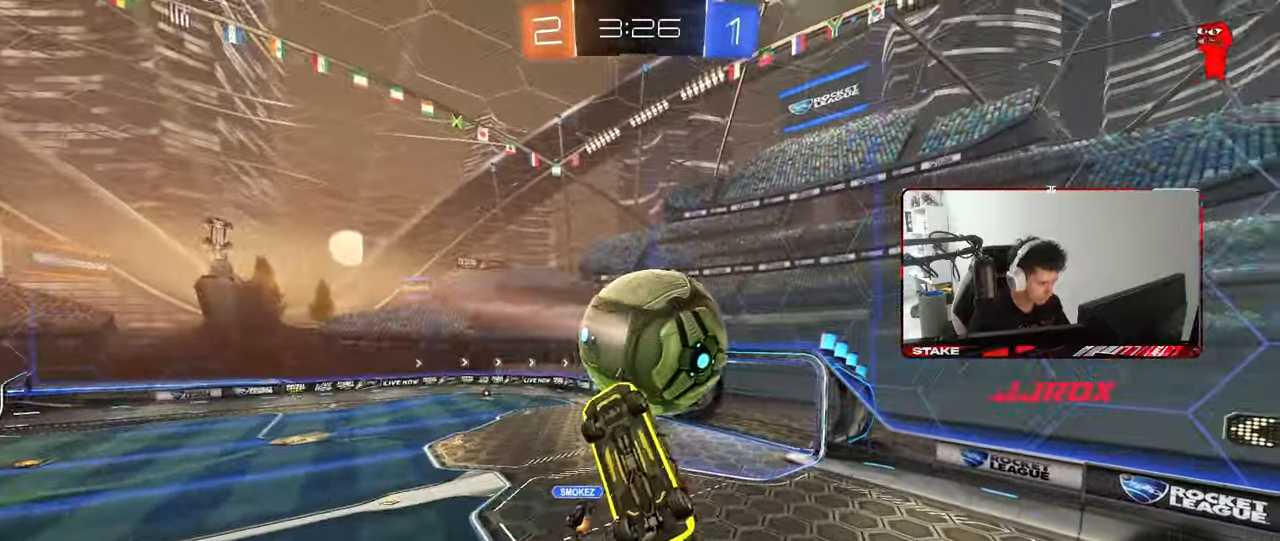
{"keys": ["d"], "mouse": ["left"], "mouse_move": "still", "events": [[50, "d", "down"], [100, "mouse_left", "up"], [283, "a", "up"], [283, "mouse_left", "down"], [333, "d", "up"], [433, "q", "up"], [483, "d", "down"]]}
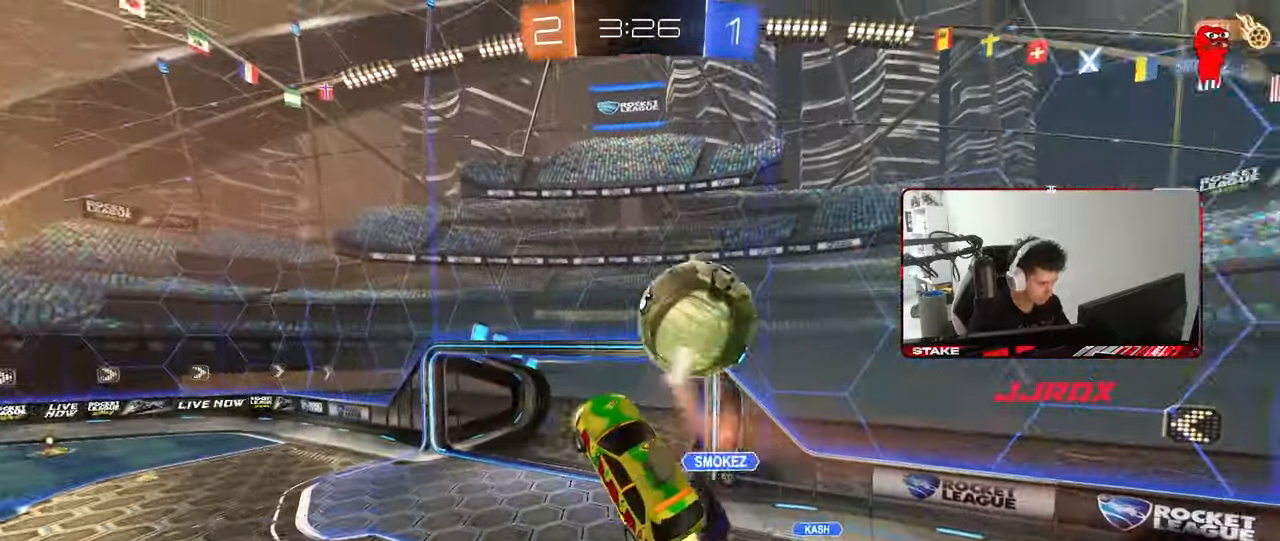
{"keys": [], "mouse": [], "mouse_move": "still", "events": [[17, "mouse_left", "up"], [67, "d", "up"], [250, "space", "down"], [300, "a", "down"], [400, "space", "up"], [450, "a", "up"]]}
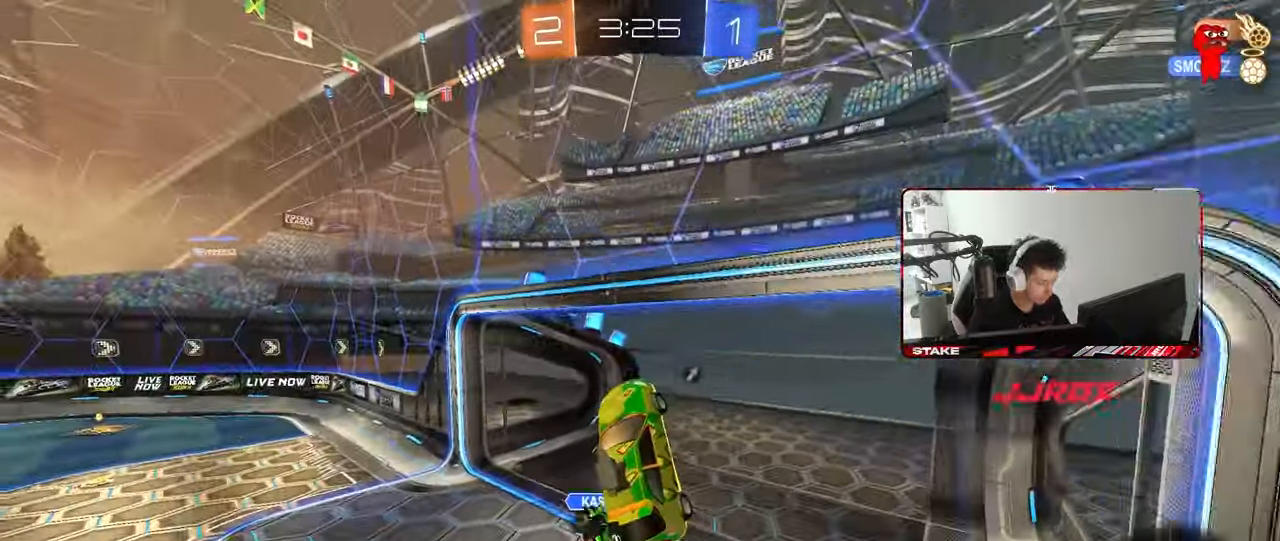
{"keys": ["d"], "mouse": [], "mouse_move": "still", "events": [[33, "d", "down"], [83, "shift", "down"], [133, "d", "up"], [133, "shift", "up"], [233, "a", "down"], [267, "a", "up"], [267, "d", "down"], [267, "w", "down"], [317, "space", "down"], [367, "w", "up"], [500, "space", "up"]]}
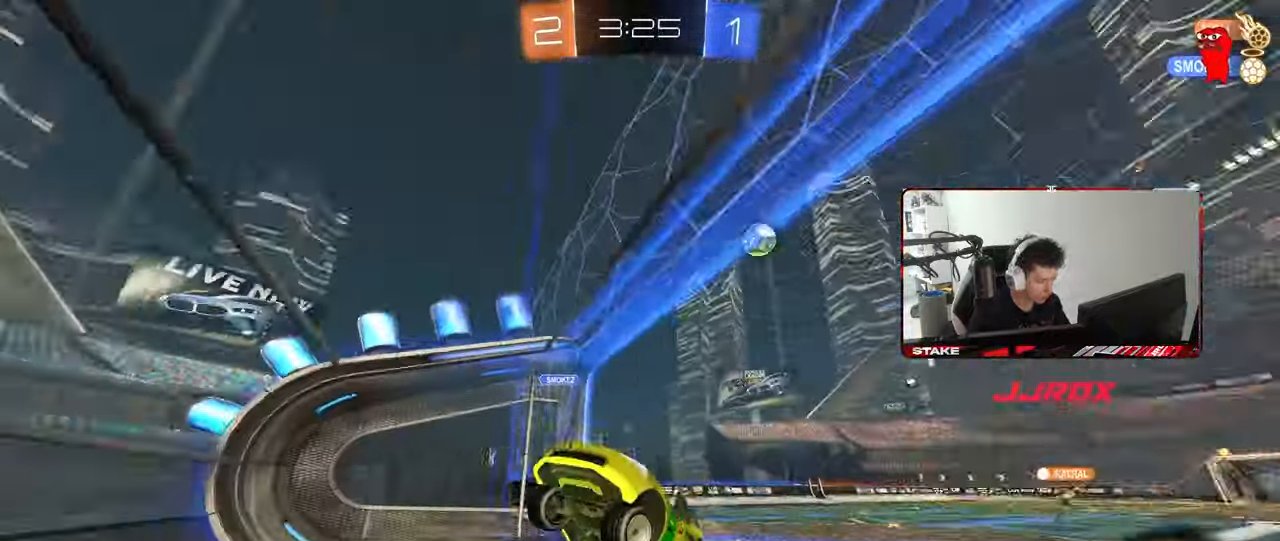
{"keys": ["d", "w"], "mouse": [], "mouse_move": "still", "events": [[50, "w", "down"], [200, "shift", "down"], [283, "shift", "up"]]}
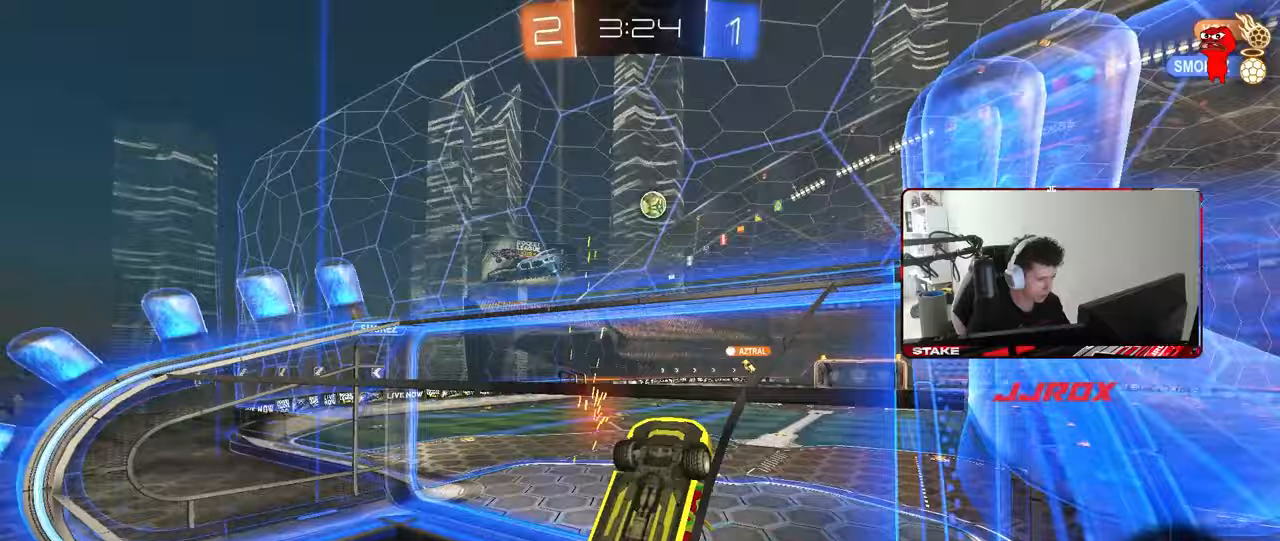
{"keys": ["a", "shift"], "mouse": [], "mouse_move": "still", "events": [[217, "mouse_right", "down"], [217, "w", "up"], [250, "d", "up"], [250, "shift", "down"], [300, "a", "down"], [450, "mouse_right", "up"]]}
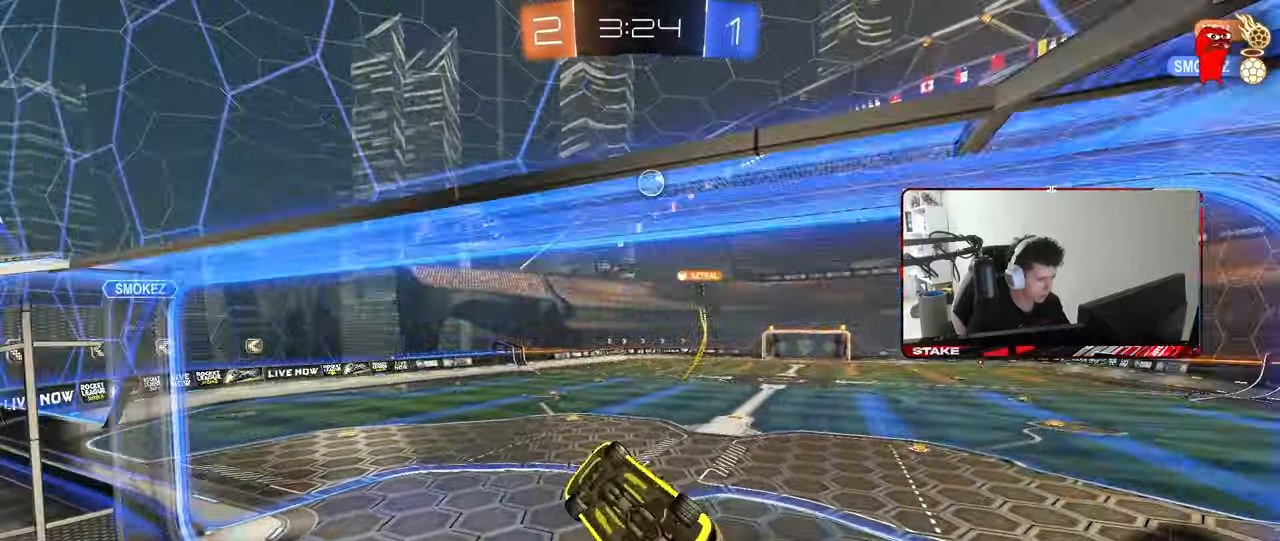
{"keys": ["w"], "mouse": [], "mouse_move": "up", "events": [[33, "s", "down"], [267, "shift", "up"], [317, "a", "up"], [317, "d", "down"], [367, "s", "up"], [417, "d", "up"], [500, "w", "down"]]}
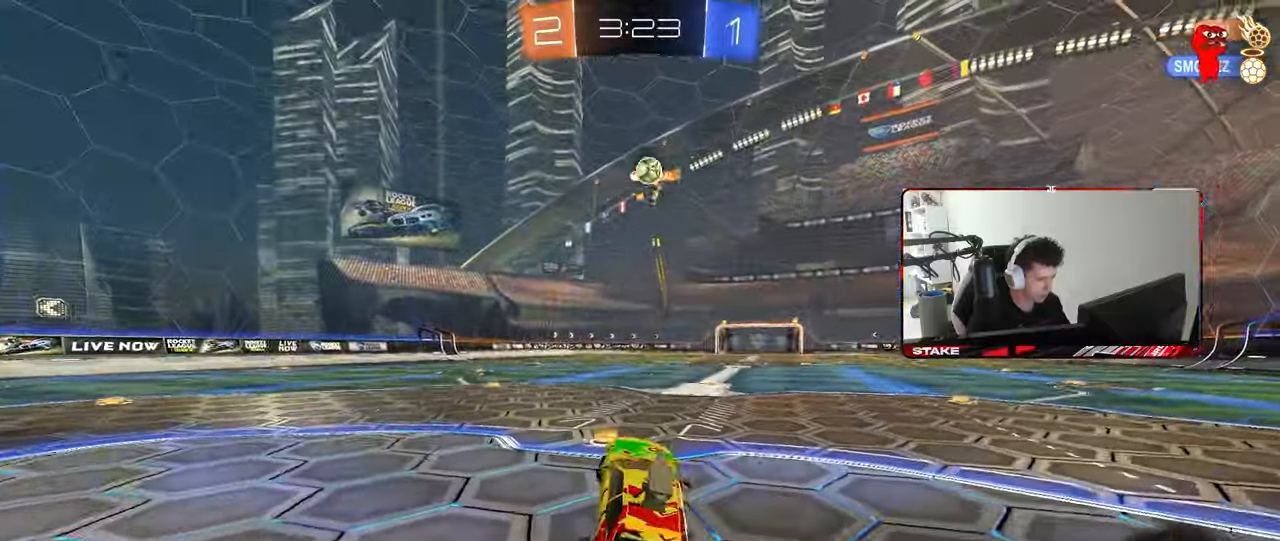
{"keys": ["d", "shift", "w"], "mouse": ["right"], "mouse_move": "still", "events": [[50, "mouse_right", "down"], [233, "mouse_right", "up"], [283, "a", "down"], [333, "a", "up"], [333, "d", "down"], [333, "mouse_right", "down"], [333, "space", "down"], [433, "mouse_right", "up"], [433, "shift", "down"], [433, "space", "up"], [467, "mouse_right", "down"]]}
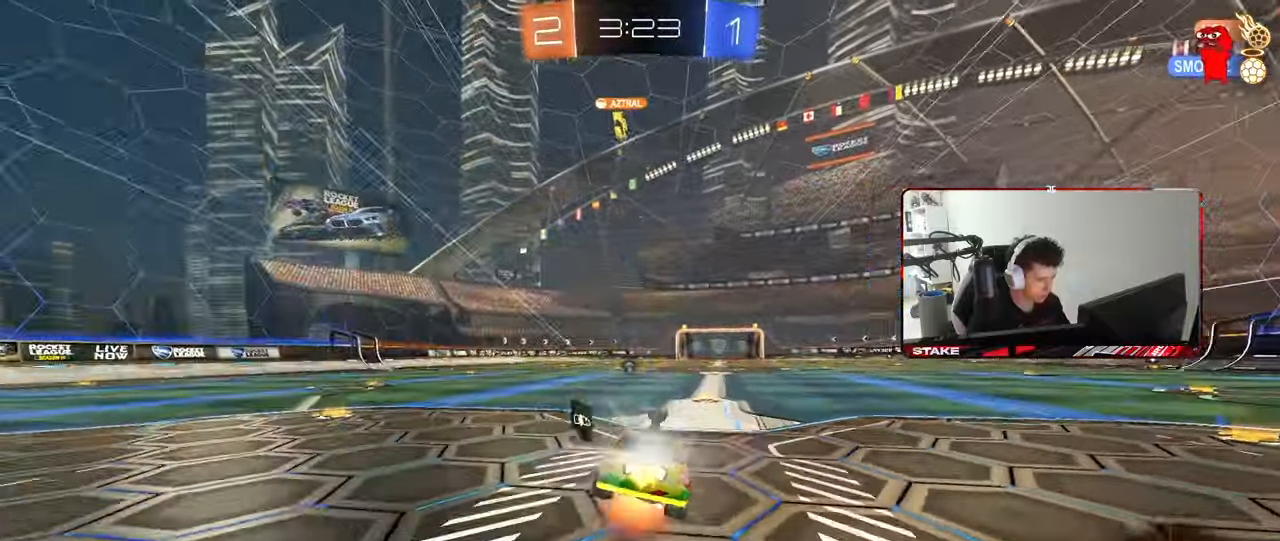
{"keys": ["d", "s", "shift", "space"], "mouse": [], "mouse_move": "still", "events": [[67, "s", "down"], [67, "w", "up"], [167, "mouse_right", "up"], [300, "s", "up"], [450, "s", "down"], [483, "space", "down"]]}
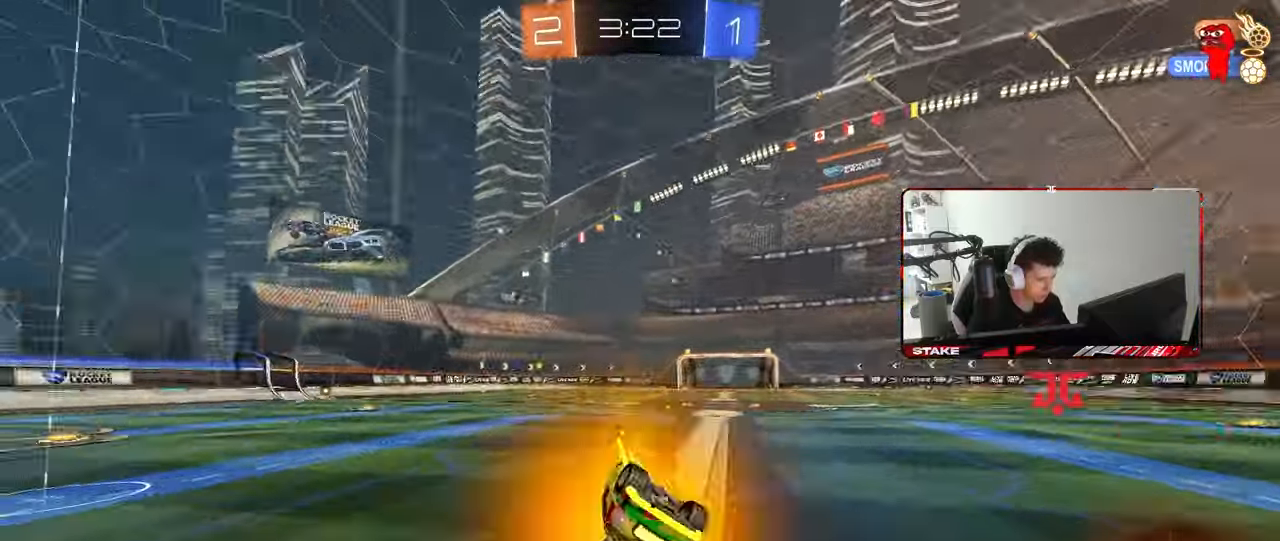
{"keys": ["w"], "mouse": [], "mouse_move": "still", "events": [[183, "space", "up"], [233, "s", "up"], [233, "shift", "up"], [267, "d", "up"], [500, "w", "down"]]}
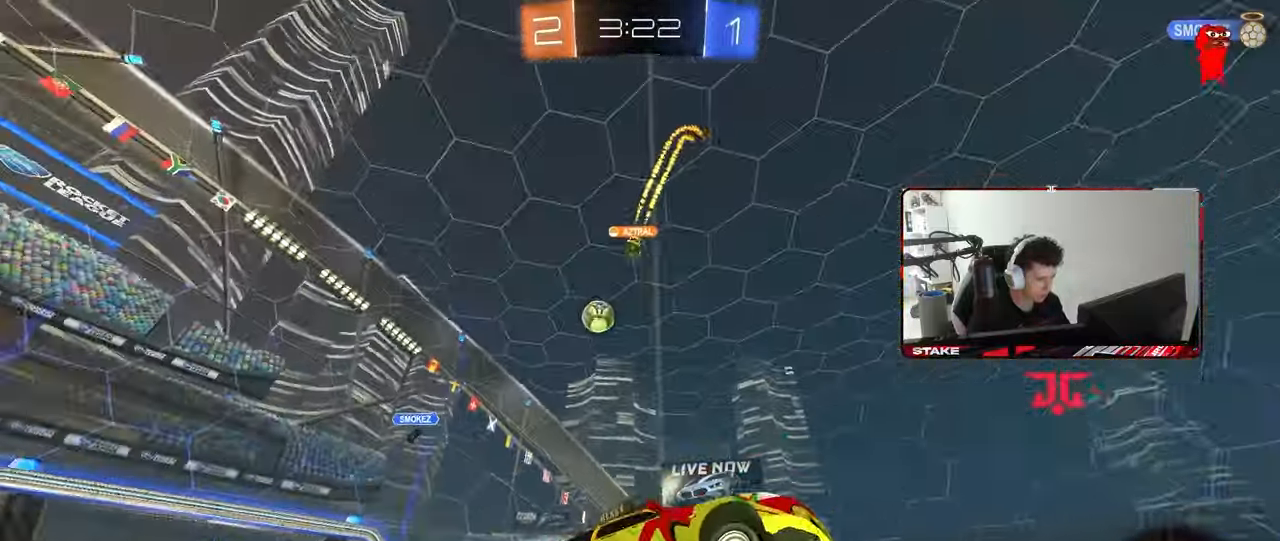
{"keys": ["w"], "mouse": [], "mouse_move": "still", "events": [[50, "a", "down"], [200, "shift", "down"], [233, "shift", "up"], [383, "a", "up"]]}
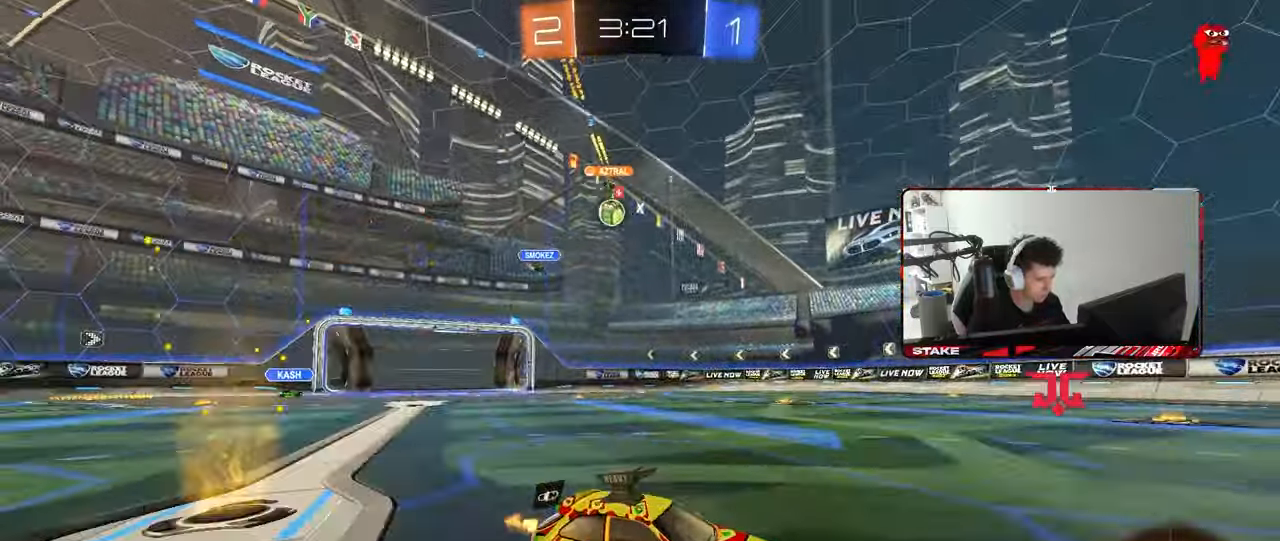
{"keys": ["a", "w"], "mouse": [], "mouse_move": "still", "events": [[200, "a", "down"], [200, "shift", "down"], [300, "shift", "up"]]}
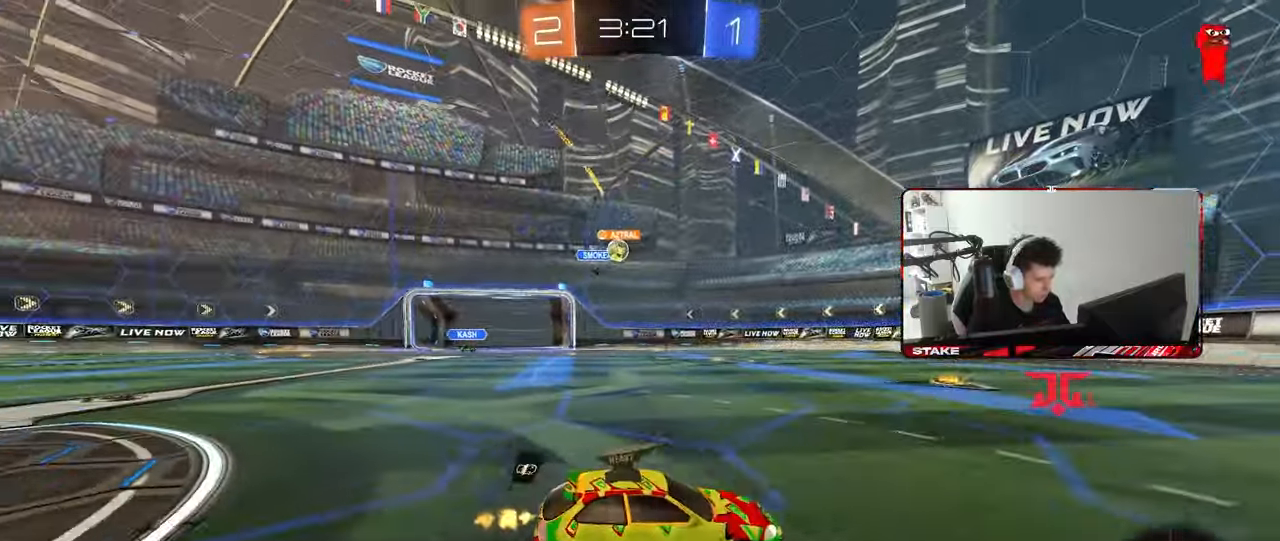
{"keys": ["w"], "mouse": ["left"], "mouse_move": "still", "events": [[317, "shift", "down"], [367, "shift", "up"], [417, "a", "up"], [500, "mouse_left", "down"]]}
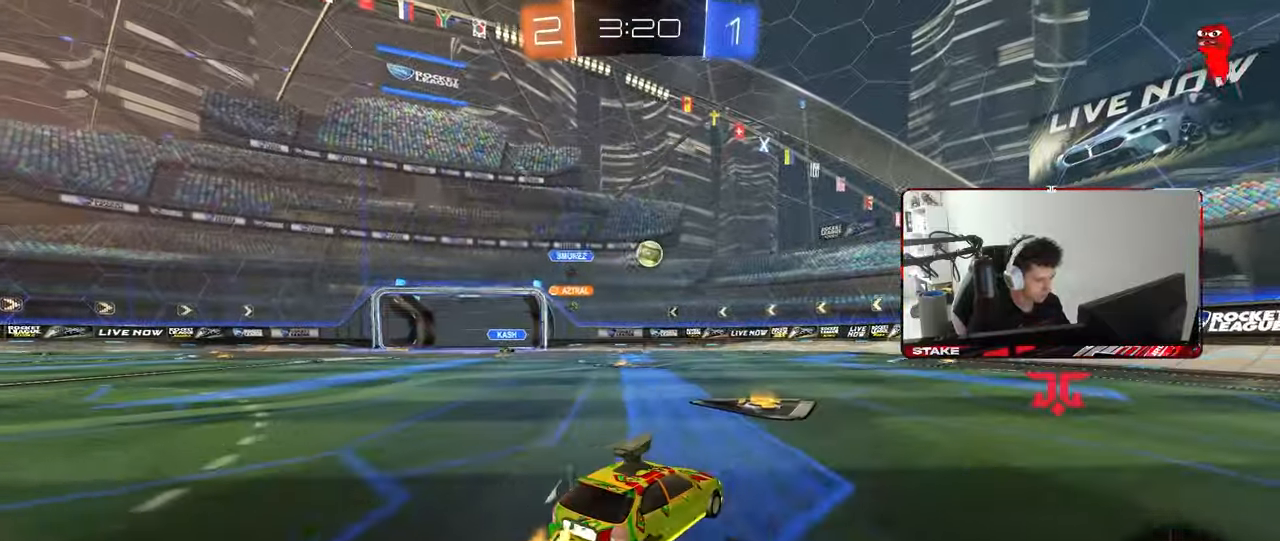
{"keys": ["w"], "mouse": [], "mouse_move": "still", "events": [[150, "d", "down"], [233, "mouse_left", "up"], [233, "shift", "down"], [333, "shift", "up"], [483, "d", "up"]]}
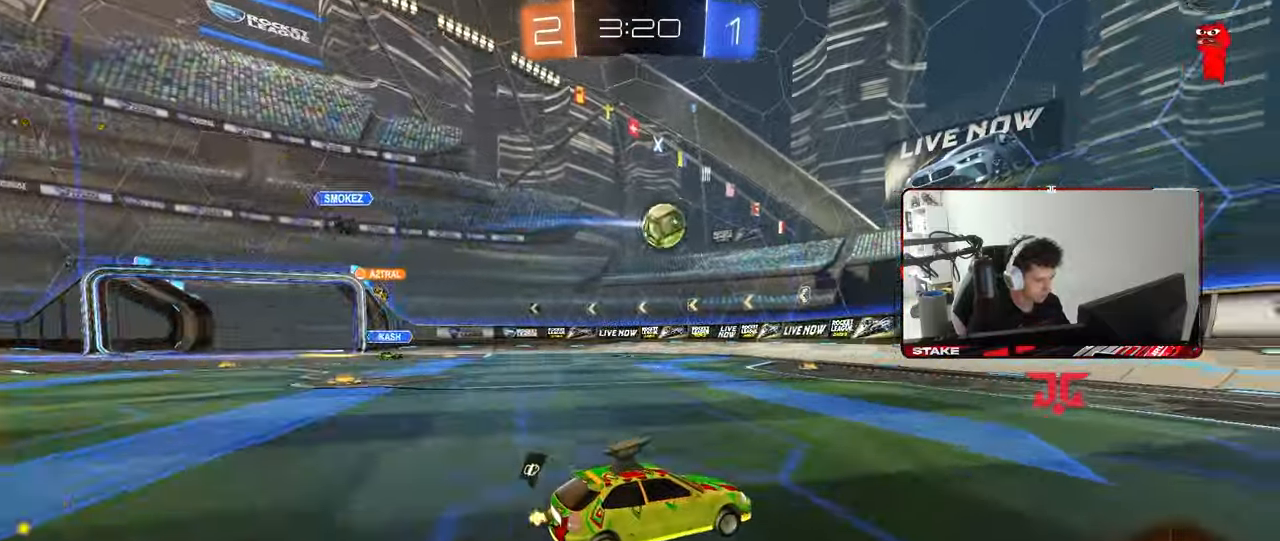
{"keys": ["d", "shift", "w"], "mouse": [], "mouse_move": "still", "events": [[167, "a", "down"], [250, "a", "up"], [300, "d", "down"], [400, "shift", "down"]]}
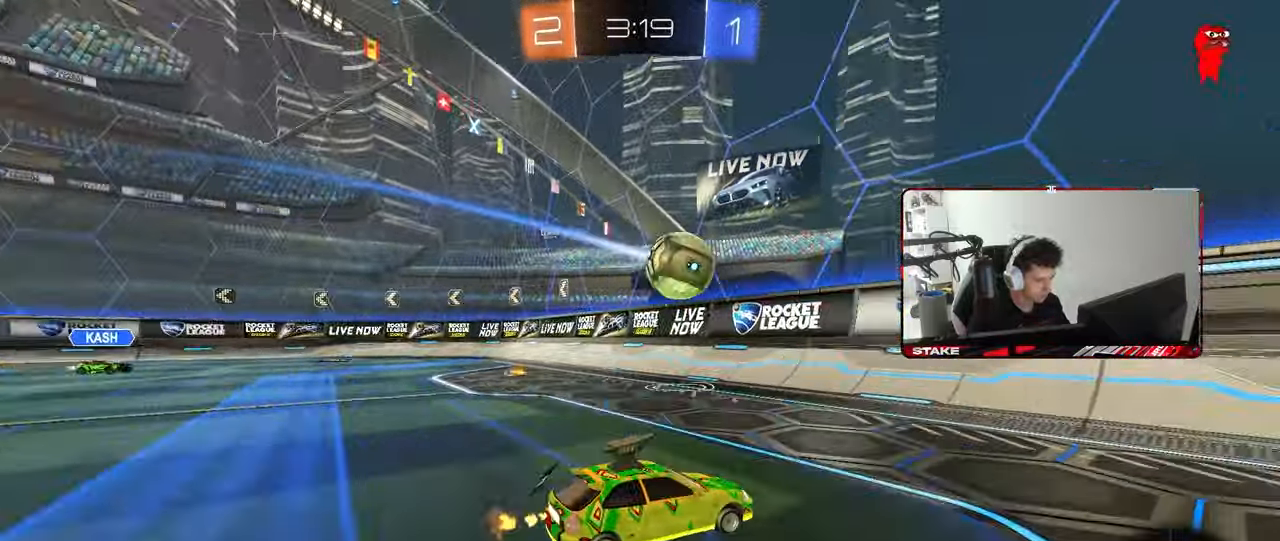
{"keys": ["w"], "mouse": ["left"], "mouse_move": "still", "events": [[33, "shift", "up"], [183, "mouse_left", "down"], [500, "d", "up"]]}
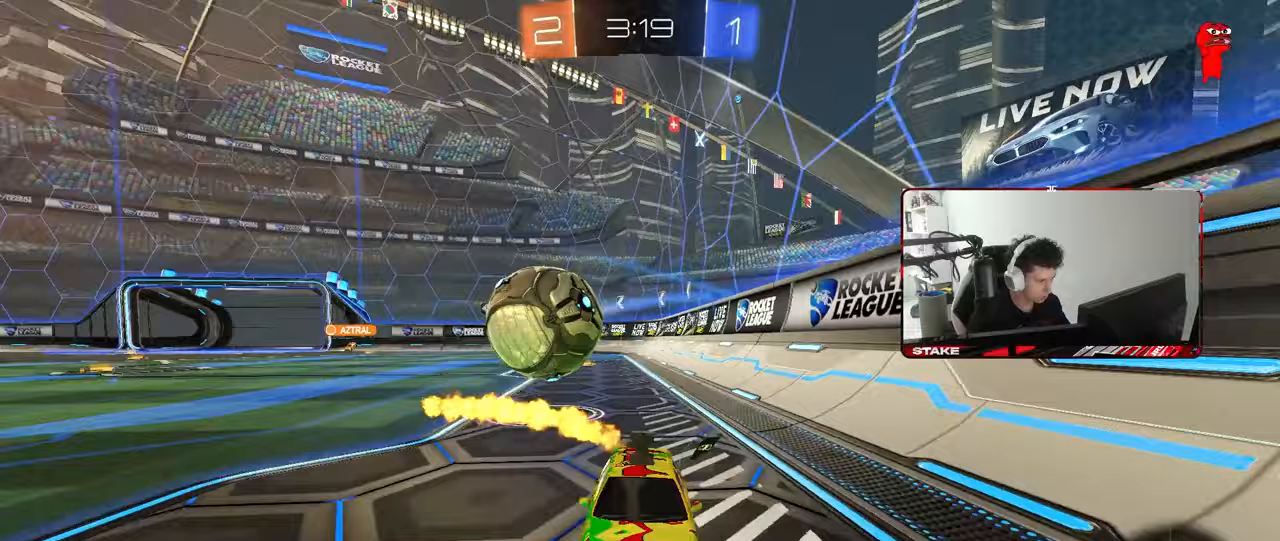
{"keys": ["d", "w"], "mouse": [], "mouse_move": "still", "events": [[100, "d", "down"], [150, "shift", "down"], [333, "shift", "up"], [483, "mouse_left", "up"]]}
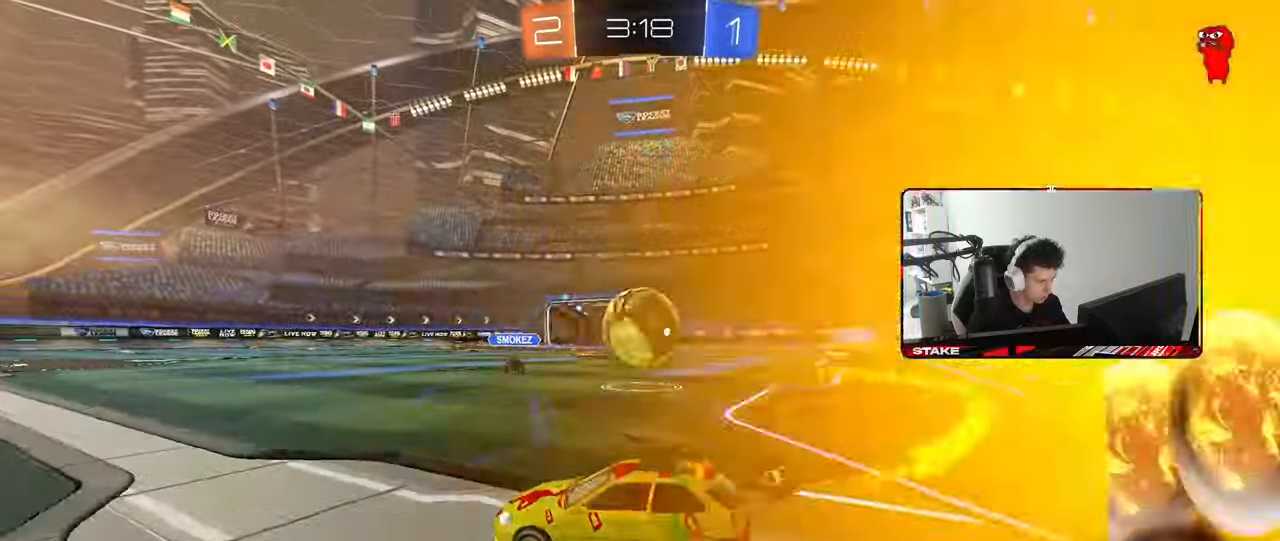
{"keys": ["a", "w"], "mouse": ["left"], "mouse_move": "still", "events": [[33, "a", "down"], [33, "d", "up"], [167, "shift", "down"], [250, "shift", "up"], [300, "mouse_left", "down"]]}
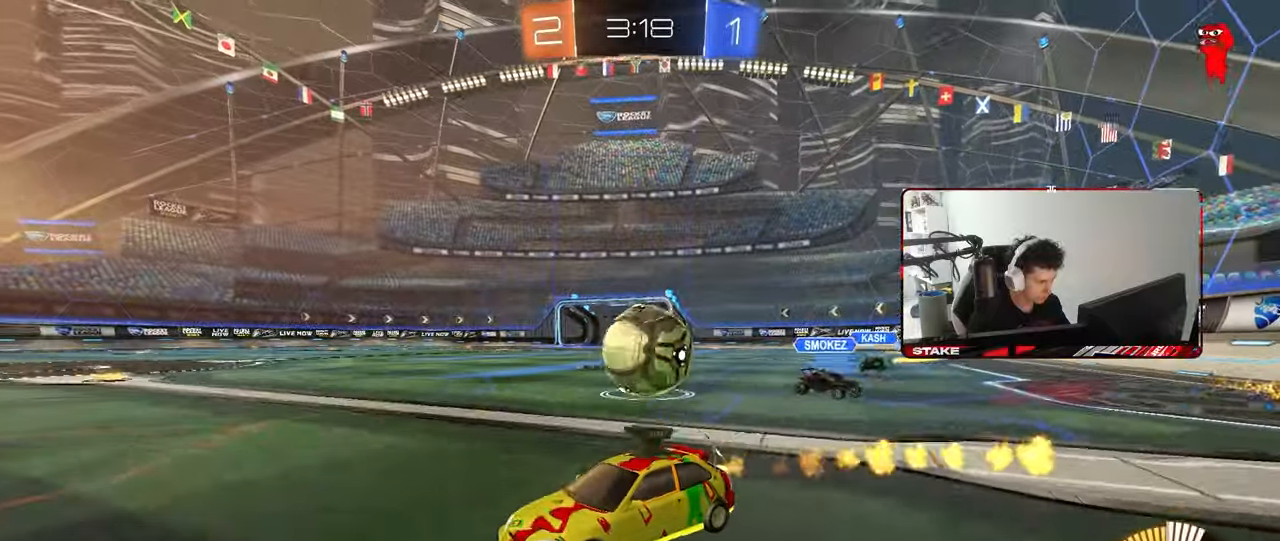
{"keys": ["d", "w"], "mouse": ["left"], "mouse_move": "still", "events": [[33, "a", "up"], [33, "d", "down"], [133, "mouse_left", "up"], [183, "w", "up"], [233, "s", "down"], [317, "s", "up"], [317, "shift", "down"], [417, "w", "down"], [450, "shift", "up"], [500, "mouse_left", "down"]]}
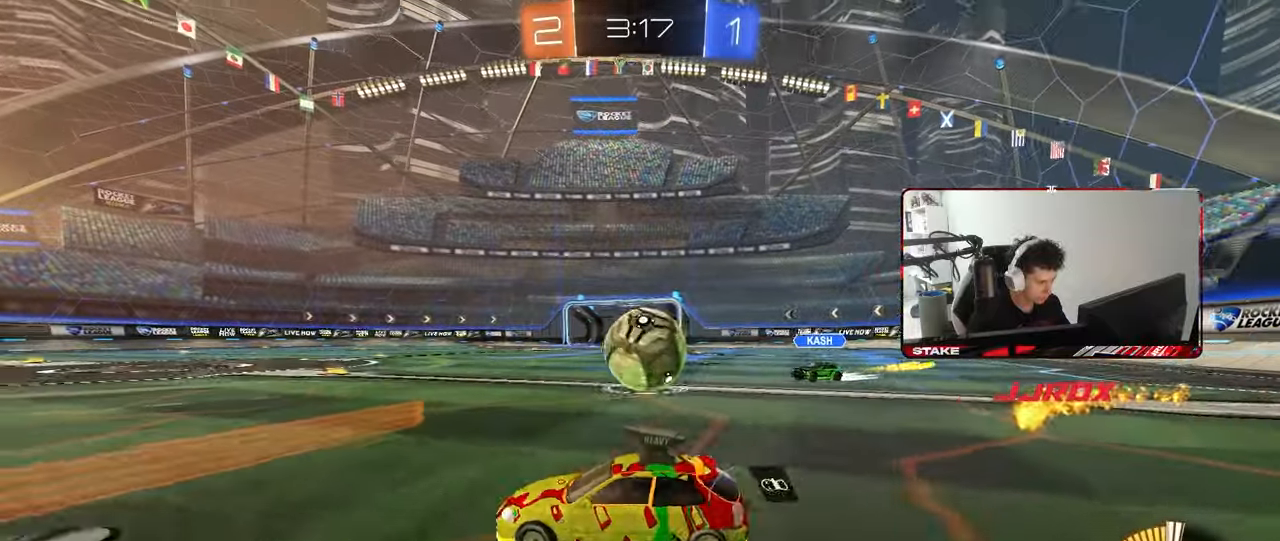
{"keys": ["d", "shift", "w"], "mouse": ["left"], "mouse_move": "still", "events": [[200, "a", "down"], [200, "d", "up"], [200, "mouse_left", "up"], [283, "mouse_right", "down"], [283, "w", "up"], [333, "a", "up"], [333, "mouse_right", "up"], [383, "mouse_right", "down"], [433, "d", "down"], [433, "mouse_left", "down"], [433, "shift", "down"], [433, "w", "down"], [483, "mouse_right", "up"]]}